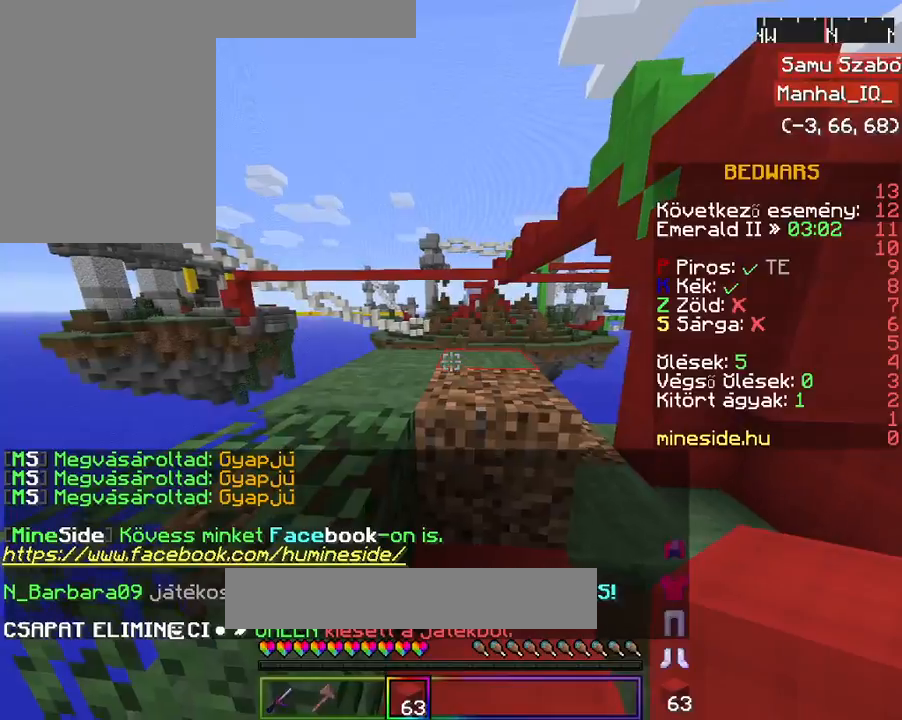
Gameplay with keyboard and mouse; each line is a JSON object with the keys and mouse buttons held at the frame after it. "events" lists presses ("down") and releases ("up") of "a", "d", "s", "space", "w", "mouse_left" and "mouse_right" between this image and that frame as [ms after this image, input, new state], when the widget could be followed in between. "mouse_left", "mouse_right" = the "left", "right" buttons of the "mouse" list. No other keys are recorded. Fast repeated clicks can show as one long hold. Mouse movement is not recorded.
{"keys": ["a", "w"], "mouse": [], "events": [[33, "w", "down"], [167, "mouse_left", "down"], [167, "space", "down"], [333, "mouse_left", "up"], [367, "a", "down"], [433, "space", "up"]]}
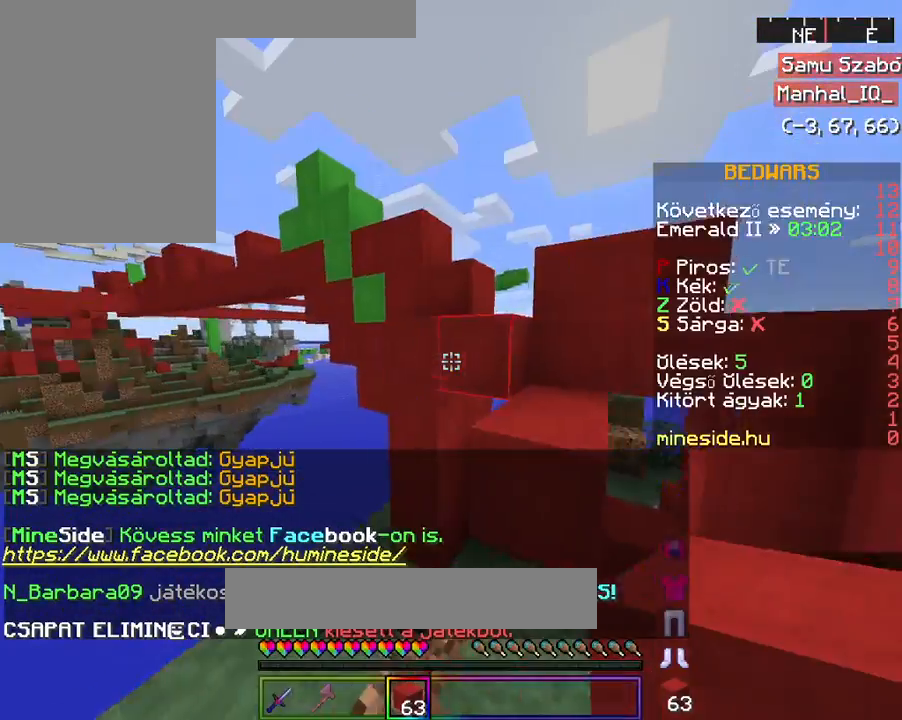
{"keys": [], "mouse": [], "events": [[33, "w", "up"], [133, "a", "up"], [367, "w", "down"], [467, "w", "up"]]}
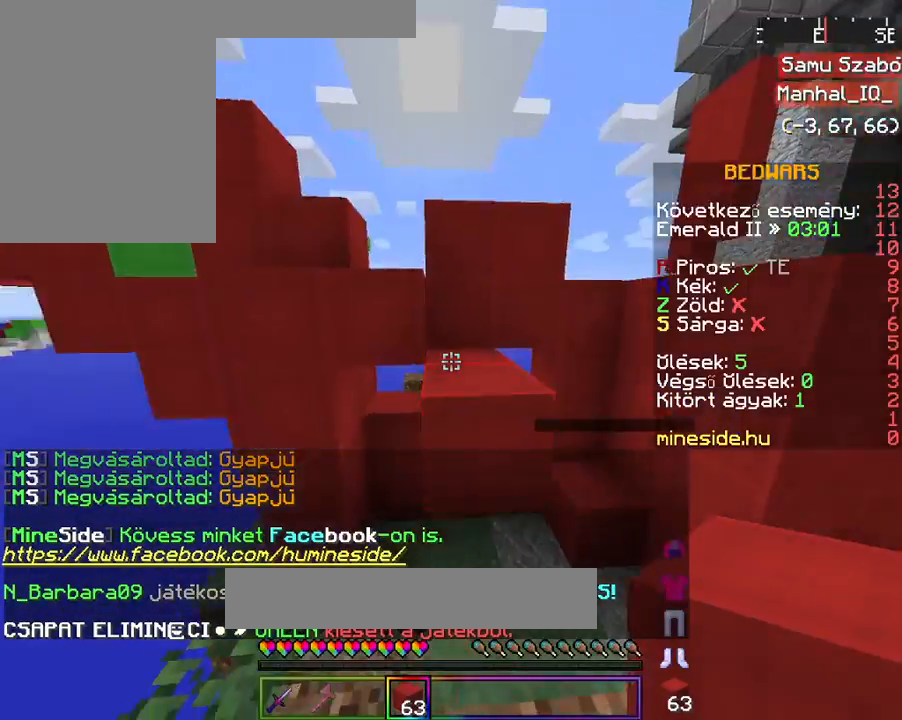
{"keys": ["space", "w"], "mouse": [], "events": [[67, "w", "down"], [167, "w", "up"], [233, "w", "down"], [267, "space", "down"]]}
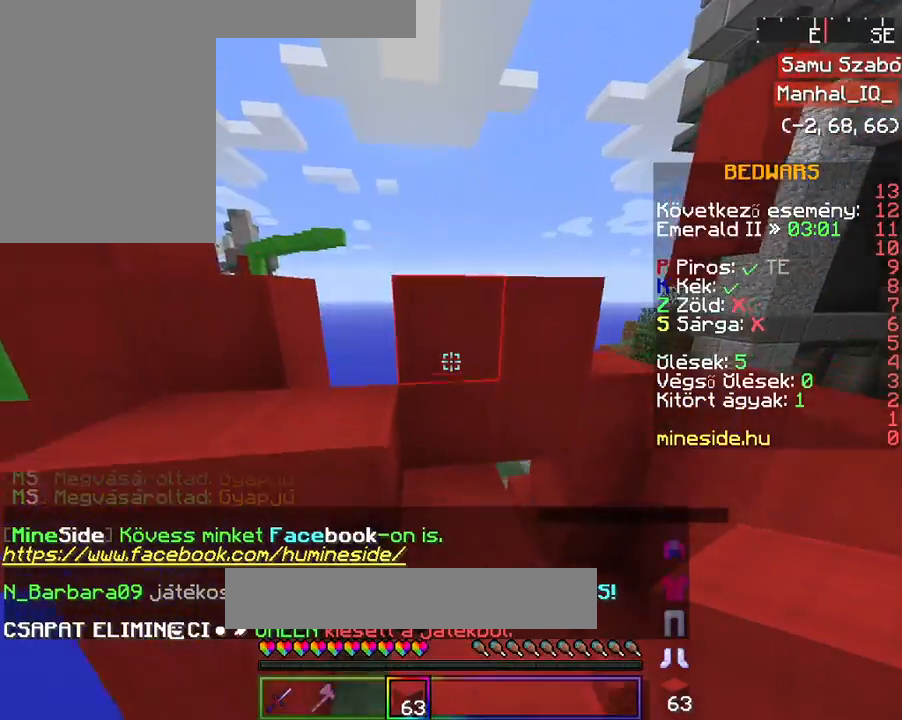
{"keys": ["space", "w"], "mouse": [], "events": [[167, "space", "up"], [367, "space", "down"]]}
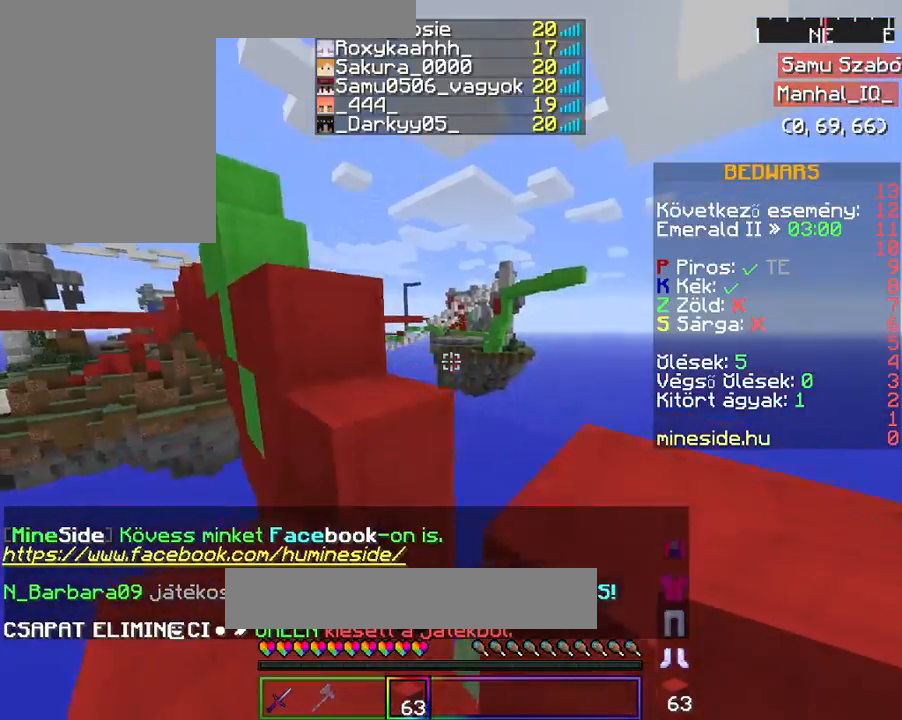
{"keys": ["space", "w"], "mouse": [], "events": [[67, "space", "up"], [467, "space", "down"]]}
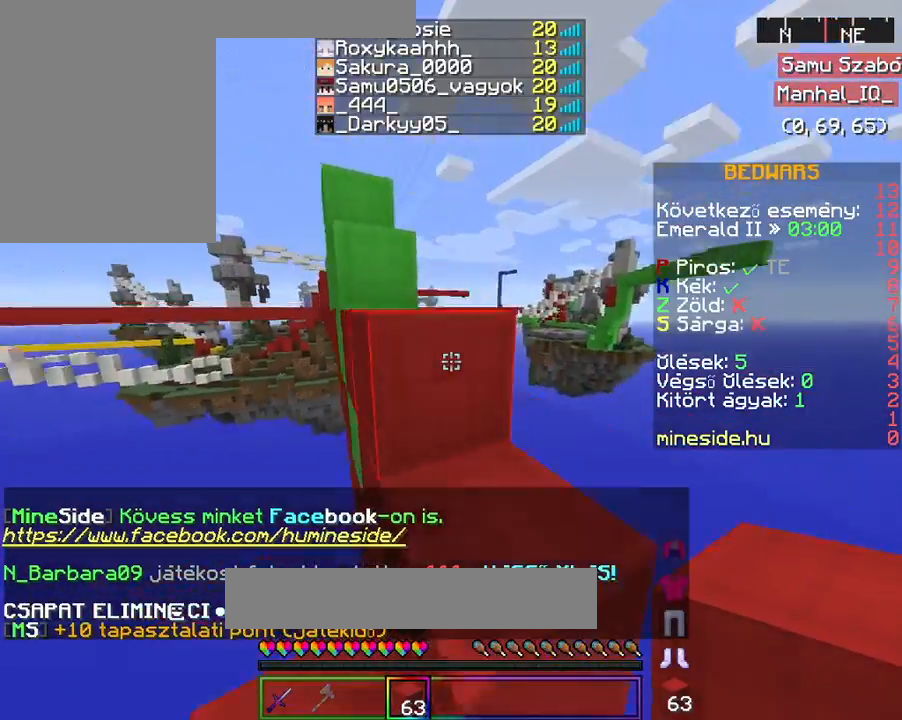
{"keys": ["space", "w"], "mouse": []}
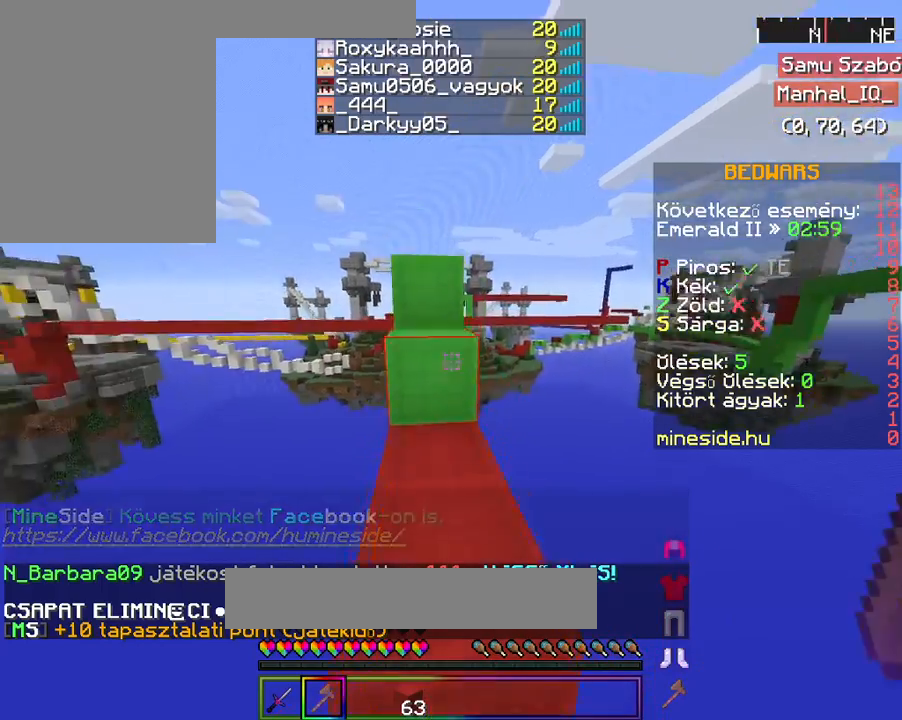
{"keys": ["space", "w"], "mouse": [], "events": [[67, "space", "up"], [433, "space", "down"]]}
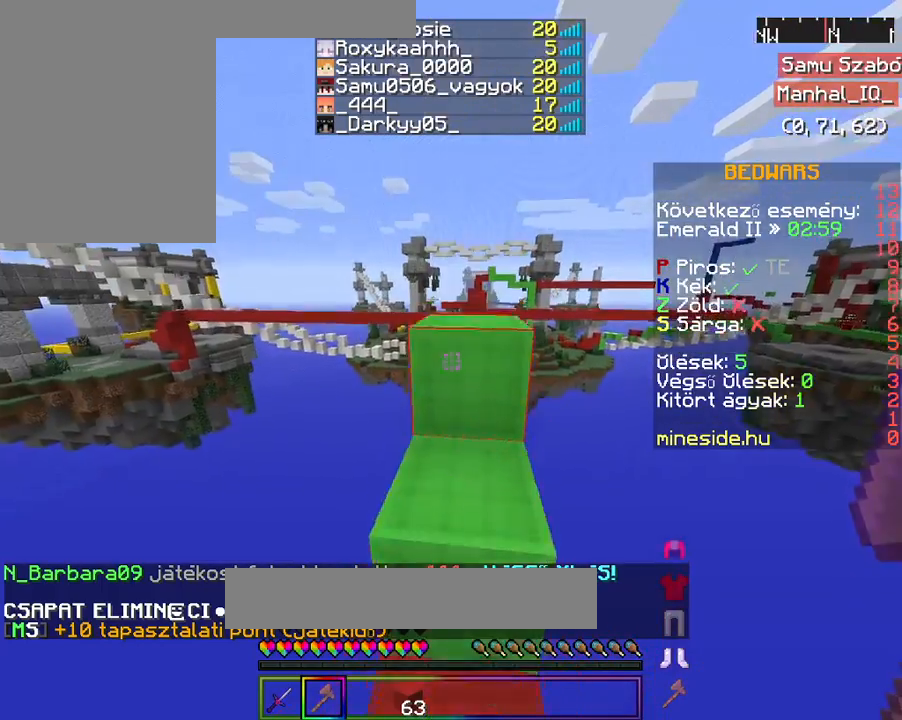
{"keys": ["space", "w"], "mouse": ["left"], "events": [[33, "mouse_left", "down"], [133, "mouse_left", "up"], [167, "space", "up"], [267, "mouse_left", "down"], [267, "space", "down"]]}